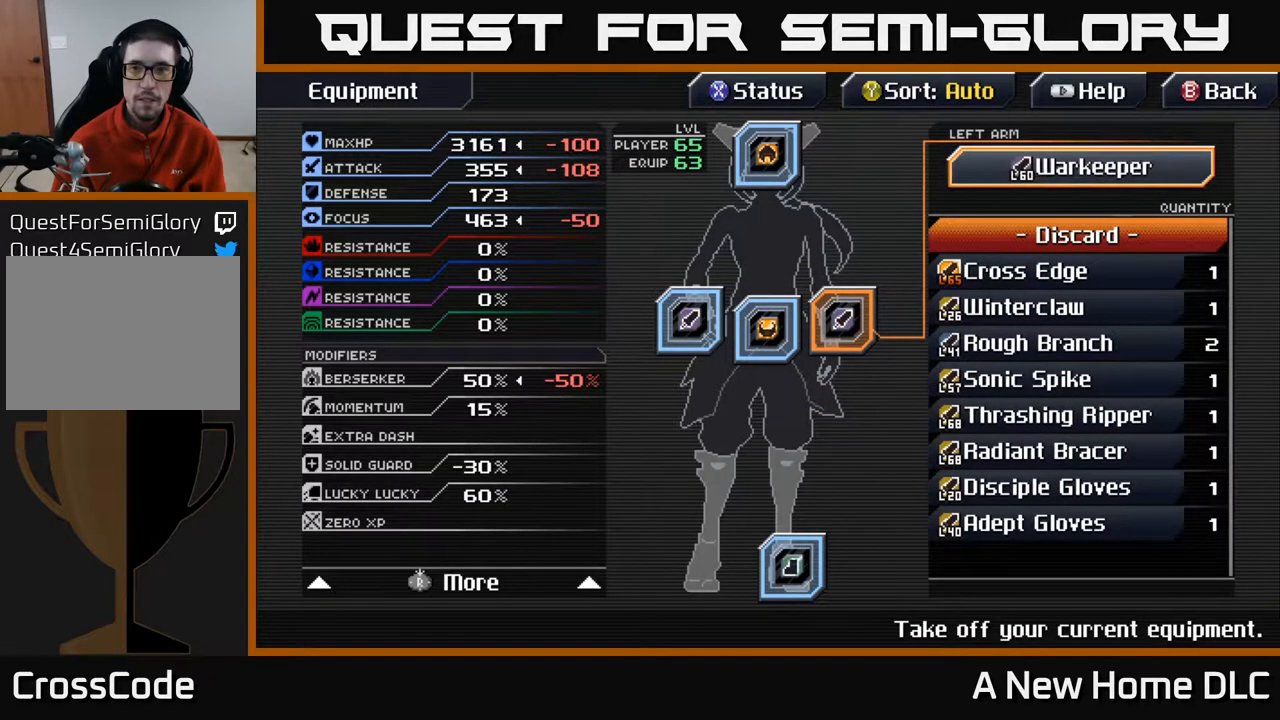
Gameplay with a controller (Xbox layout); each line is a JSON object with the inputs held at the frame after it. "events" lists button and stick changes between this image and that frame as [ms after this image, input, new state], when the widget could be followed in between. Not read: L3 R3 right_stick.
{"buttons": [], "left_stick": "center", "events": []}
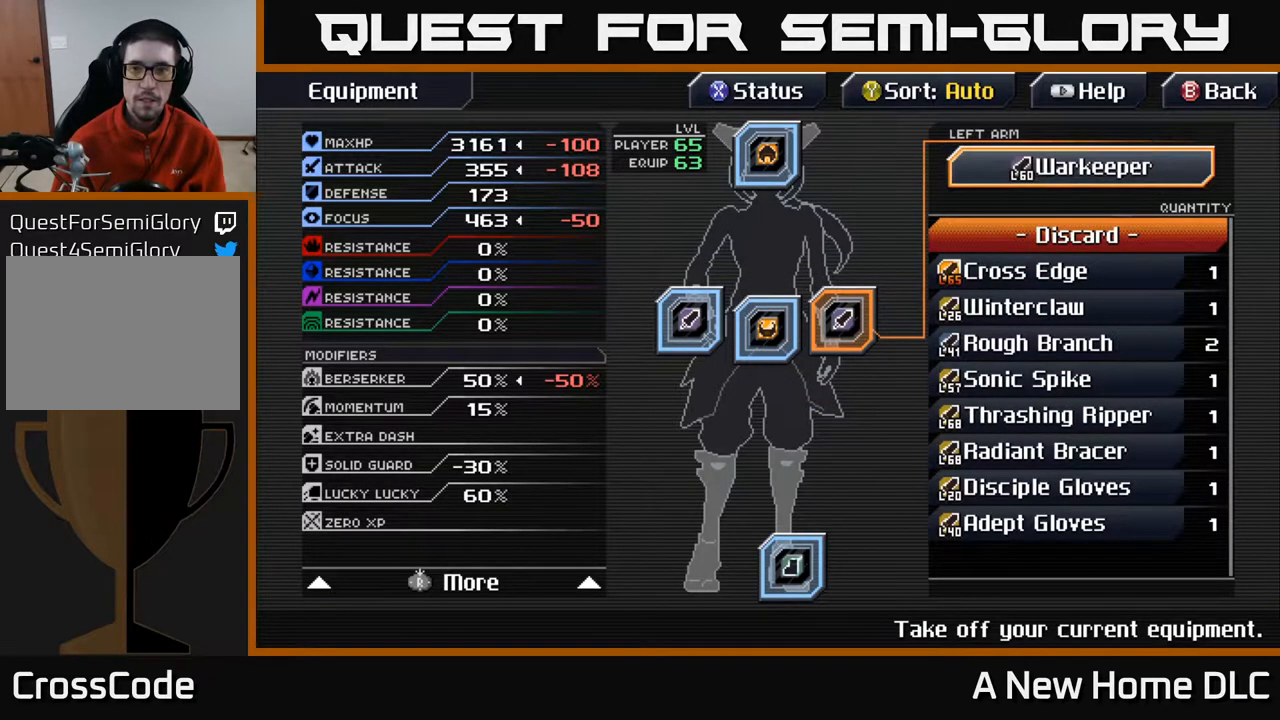
{"buttons": [], "left_stick": "center", "events": [[117, "DPAD_DOWN", "down"], [200, "DPAD_DOWN", "up"]]}
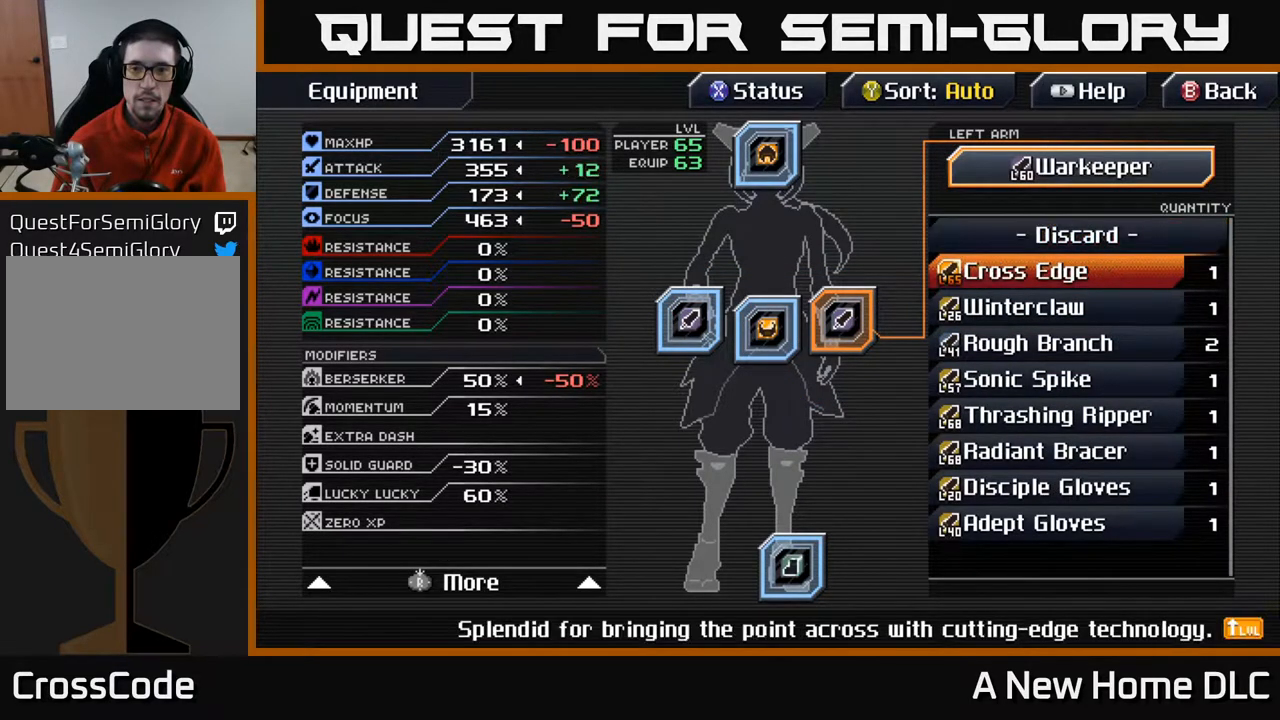
{"buttons": [], "left_stick": "center", "events": [[17, "A", "down"], [167, "A", "up"]]}
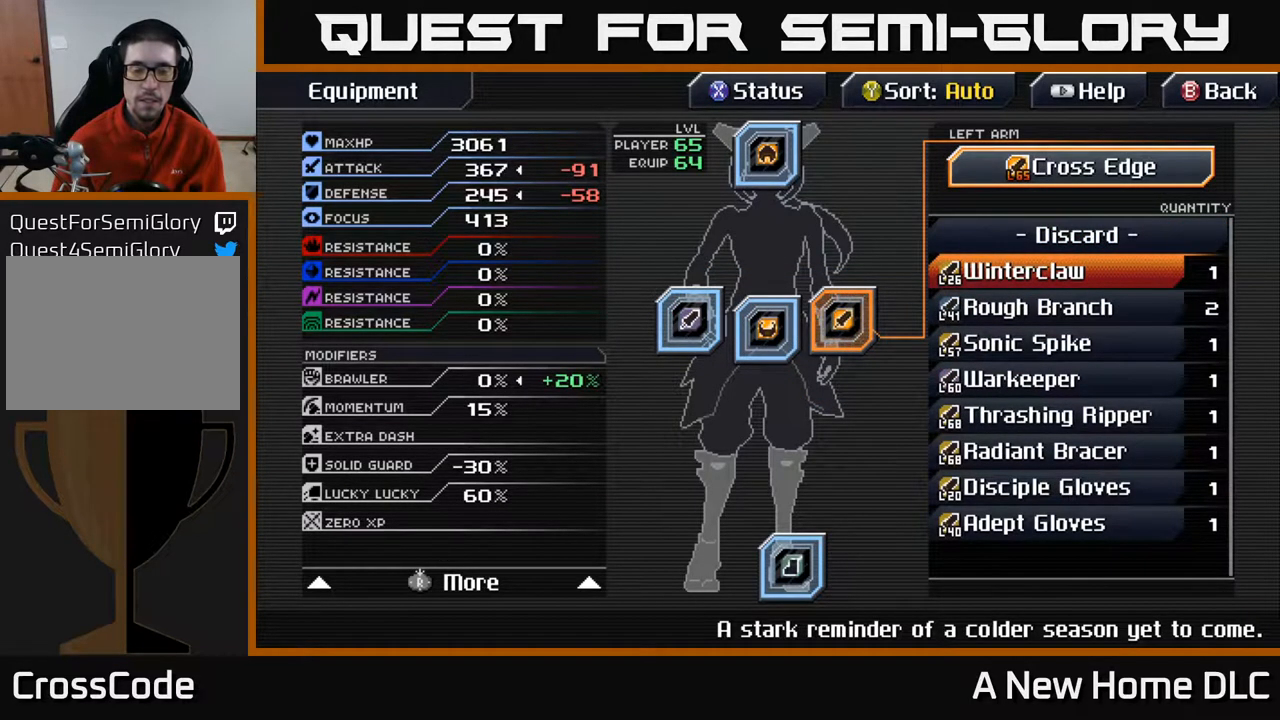
{"buttons": [], "left_stick": "center", "events": [[200, "R1", "down"], [333, "R1", "up"]]}
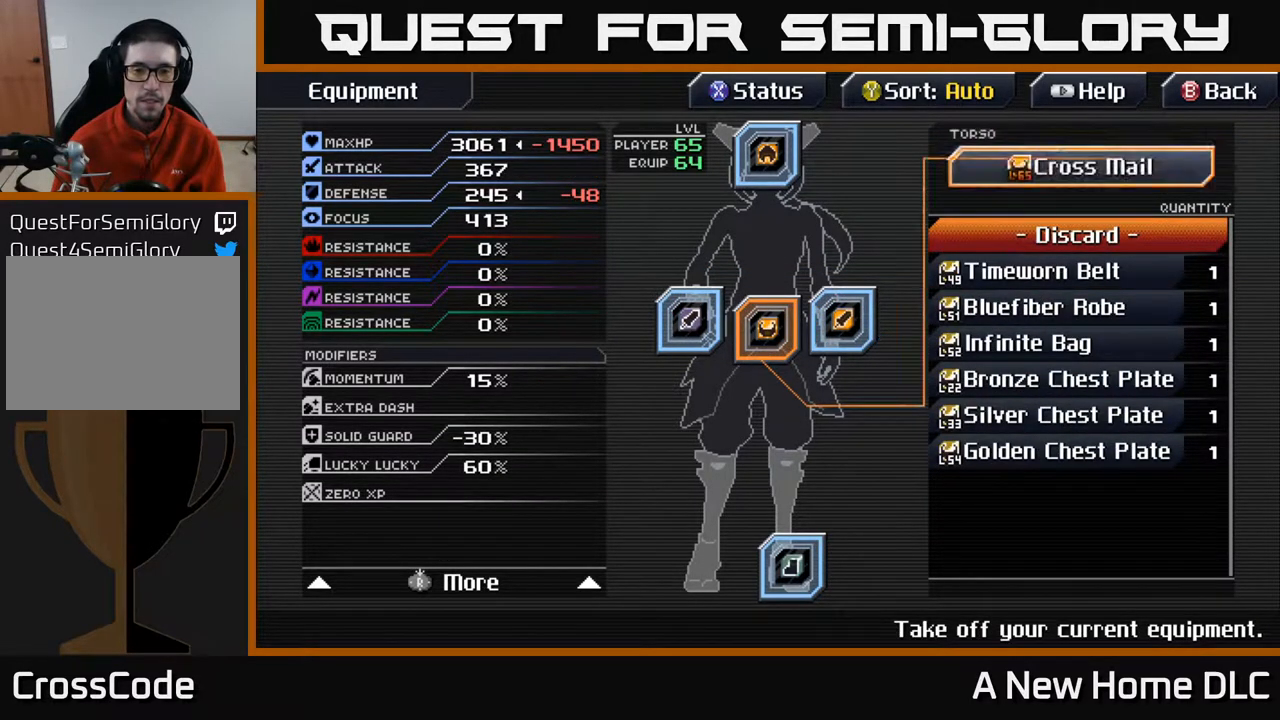
{"buttons": [], "left_stick": "center", "events": [[67, "R1", "down"], [183, "R1", "up"]]}
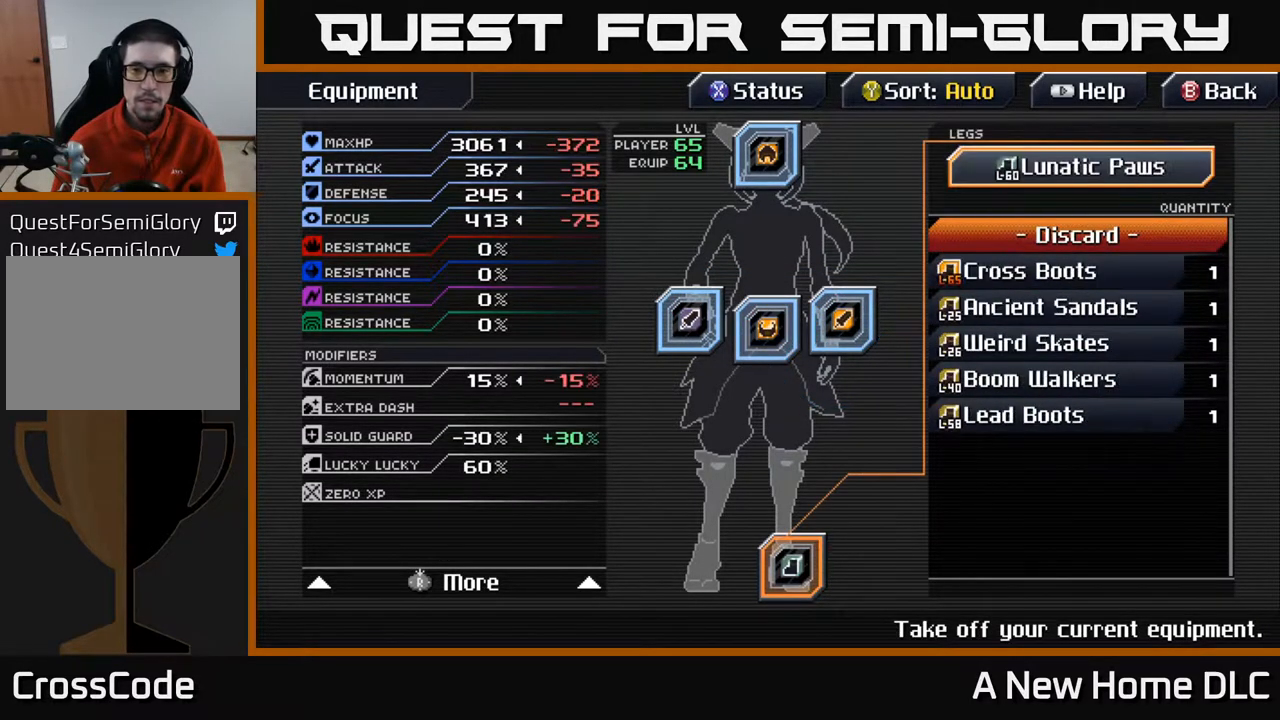
{"buttons": [], "left_stick": "center", "events": [[183, "DPAD_DOWN", "down"], [267, "DPAD_DOWN", "up"]]}
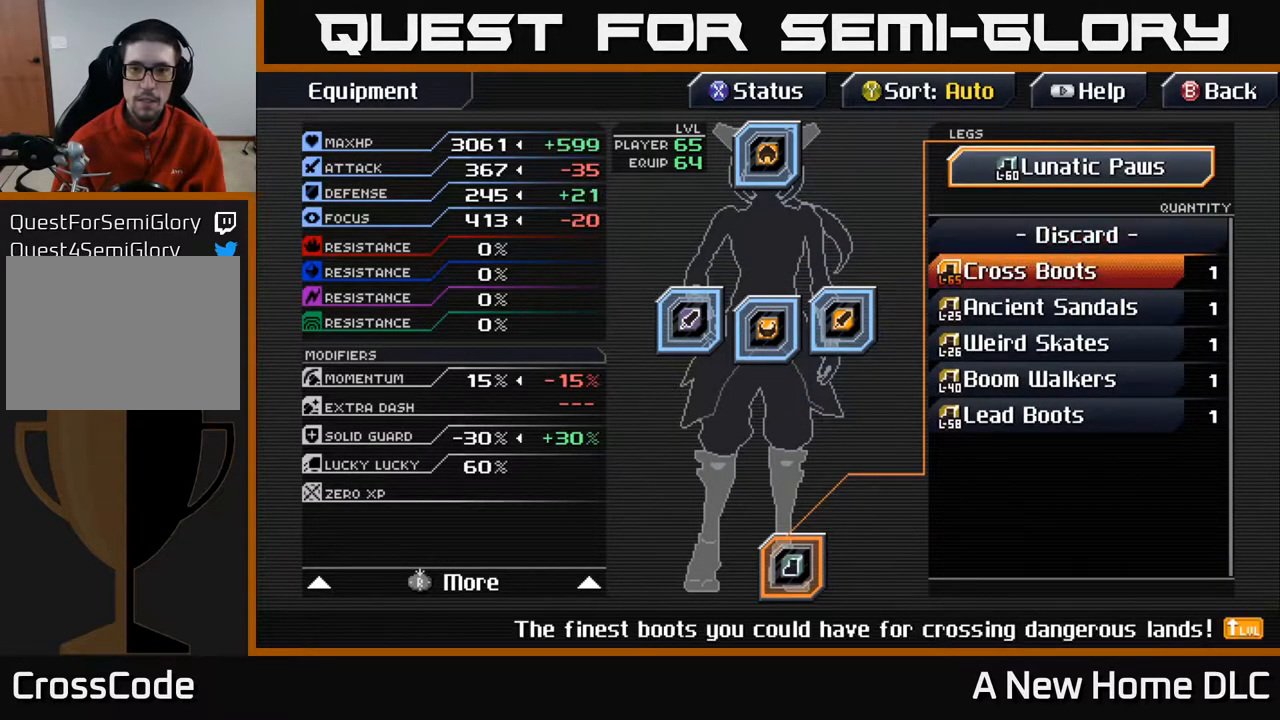
{"buttons": [], "left_stick": "center", "events": [[283, "A", "down"], [483, "A", "up"]]}
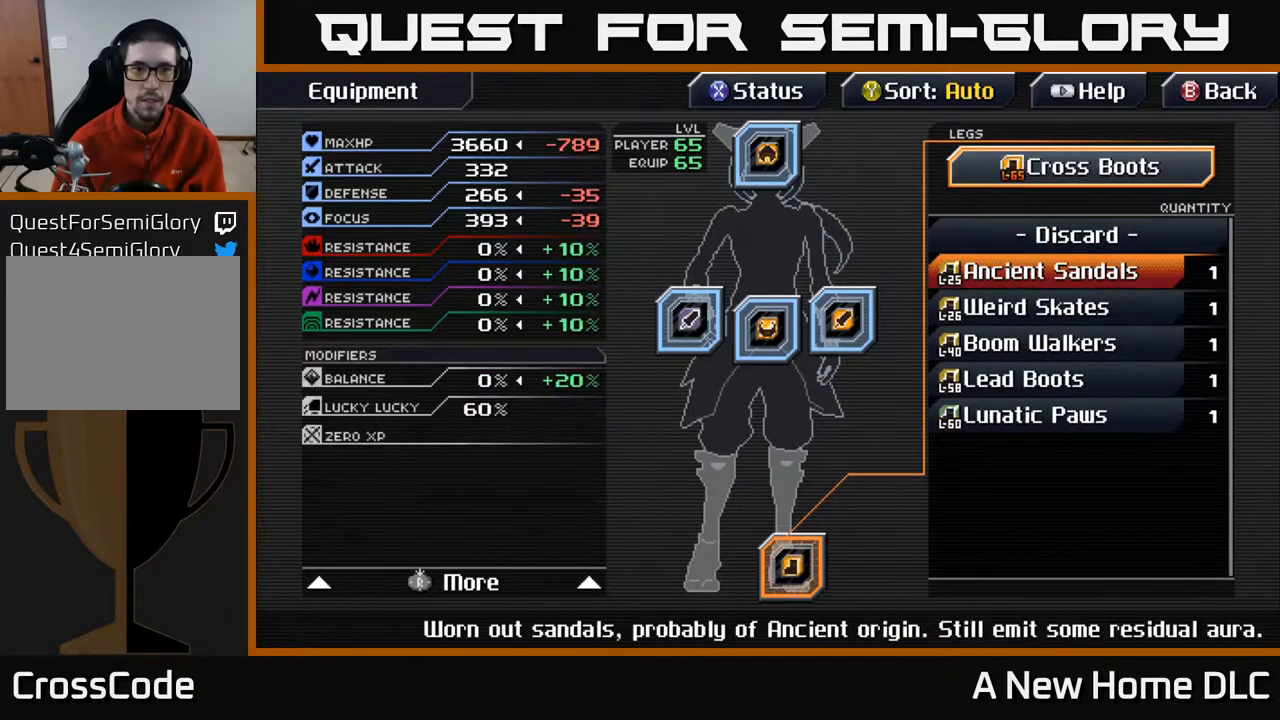
{"buttons": [], "left_stick": "center", "events": []}
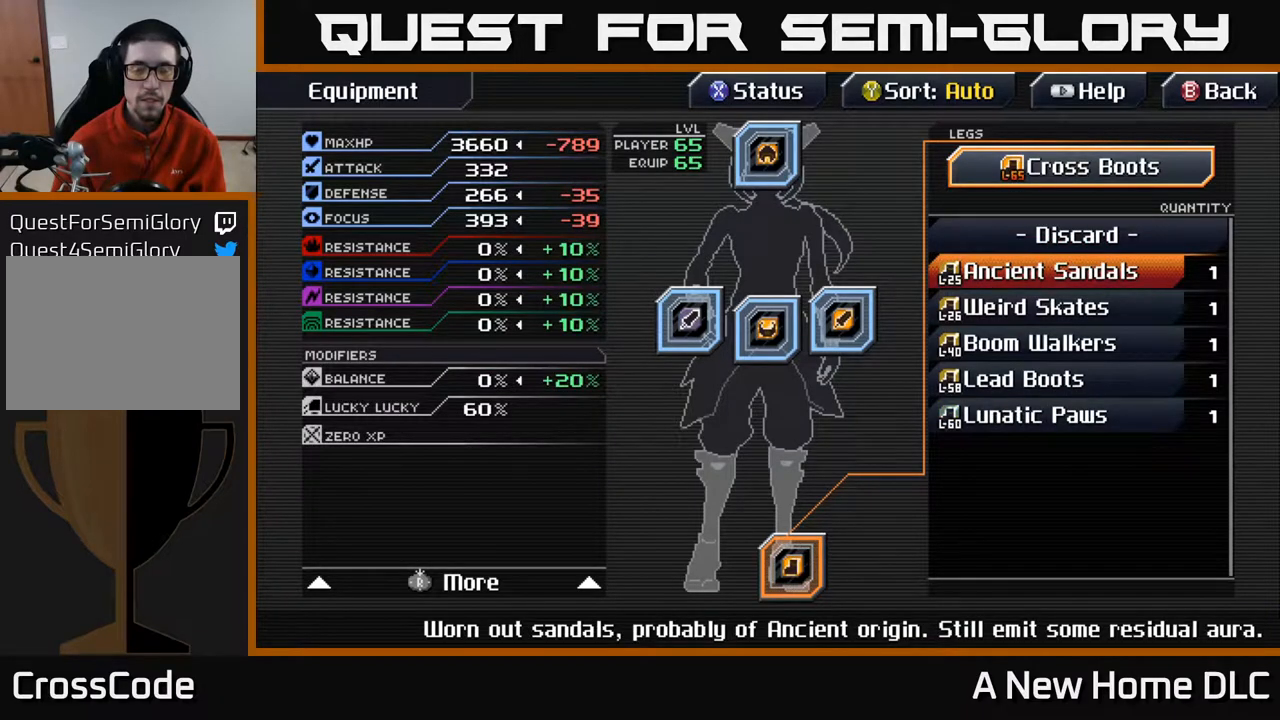
{"buttons": [], "left_stick": "center", "events": []}
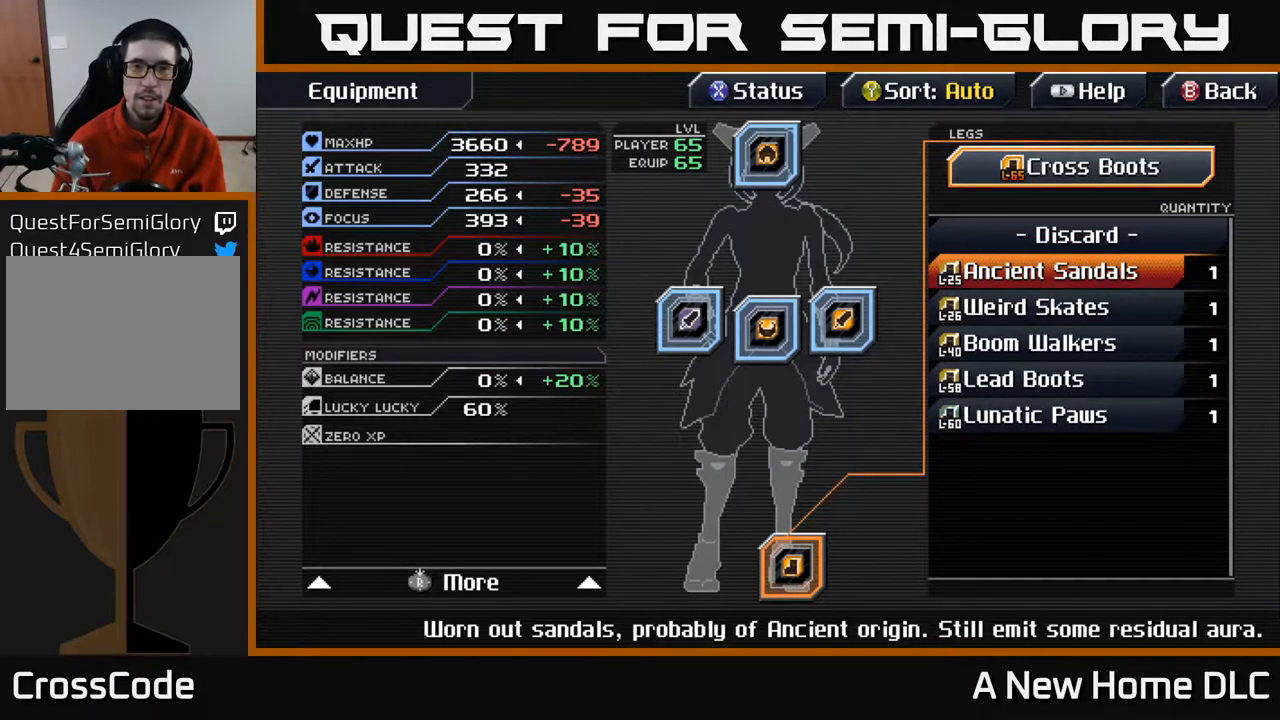
{"buttons": [], "left_stick": "center", "events": []}
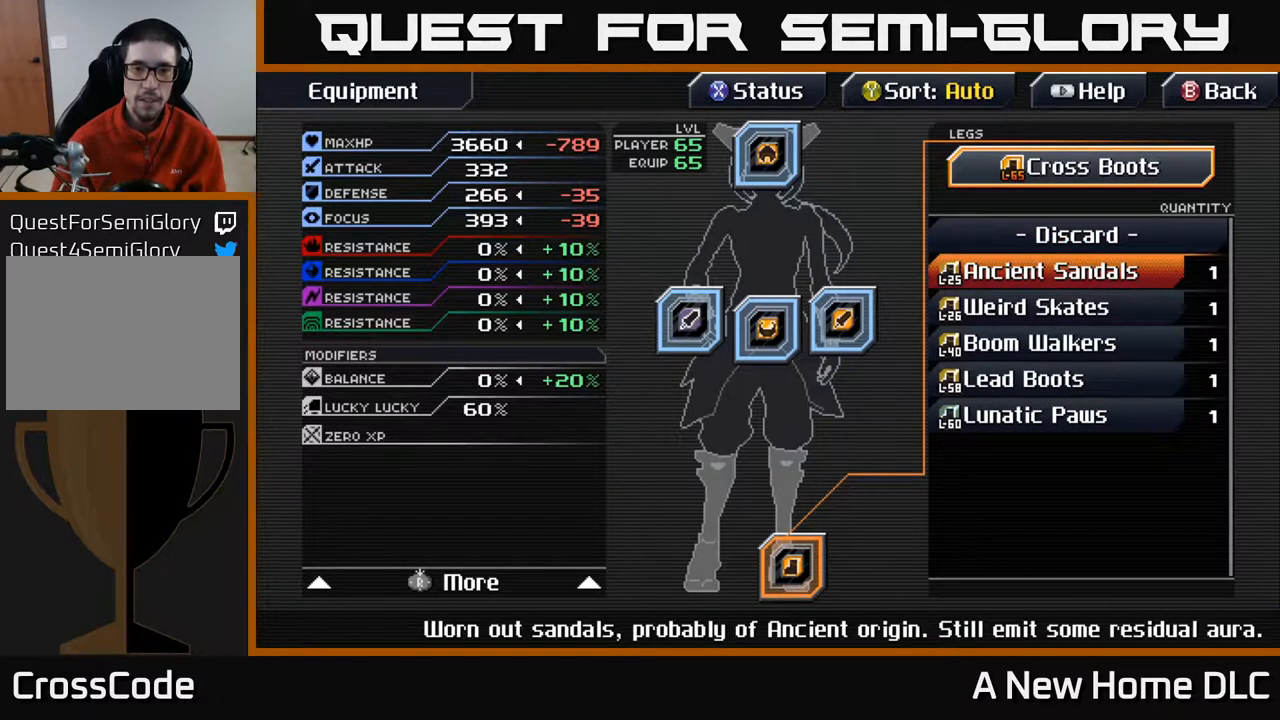
{"buttons": [], "left_stick": "center", "events": [[83, "DPAD_LEFT", "down"], [200, "DPAD_LEFT", "up"], [333, "DPAD_LEFT", "down"], [417, "DPAD_LEFT", "up"]]}
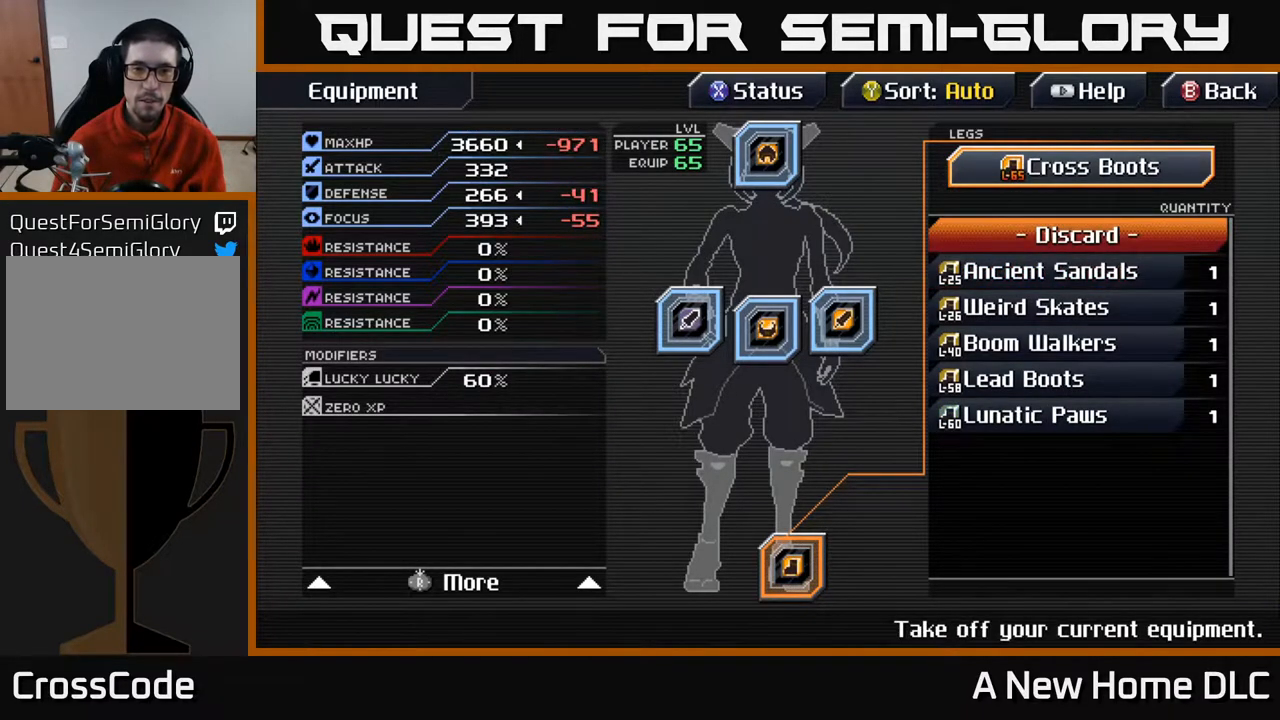
{"buttons": [], "left_stick": "center", "events": [[317, "B", "down"], [433, "B", "up"]]}
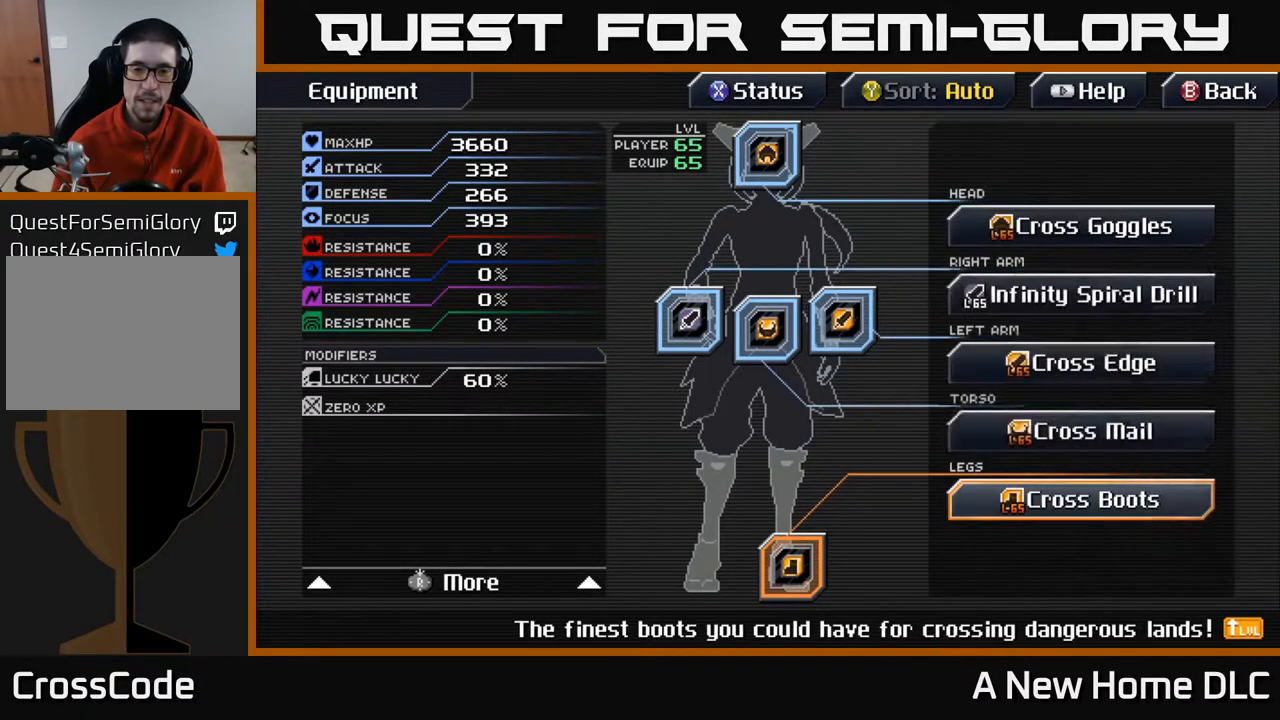
{"buttons": [], "left_stick": "center", "events": [[283, "DPAD_LEFT", "down"], [383, "DPAD_LEFT", "up"]]}
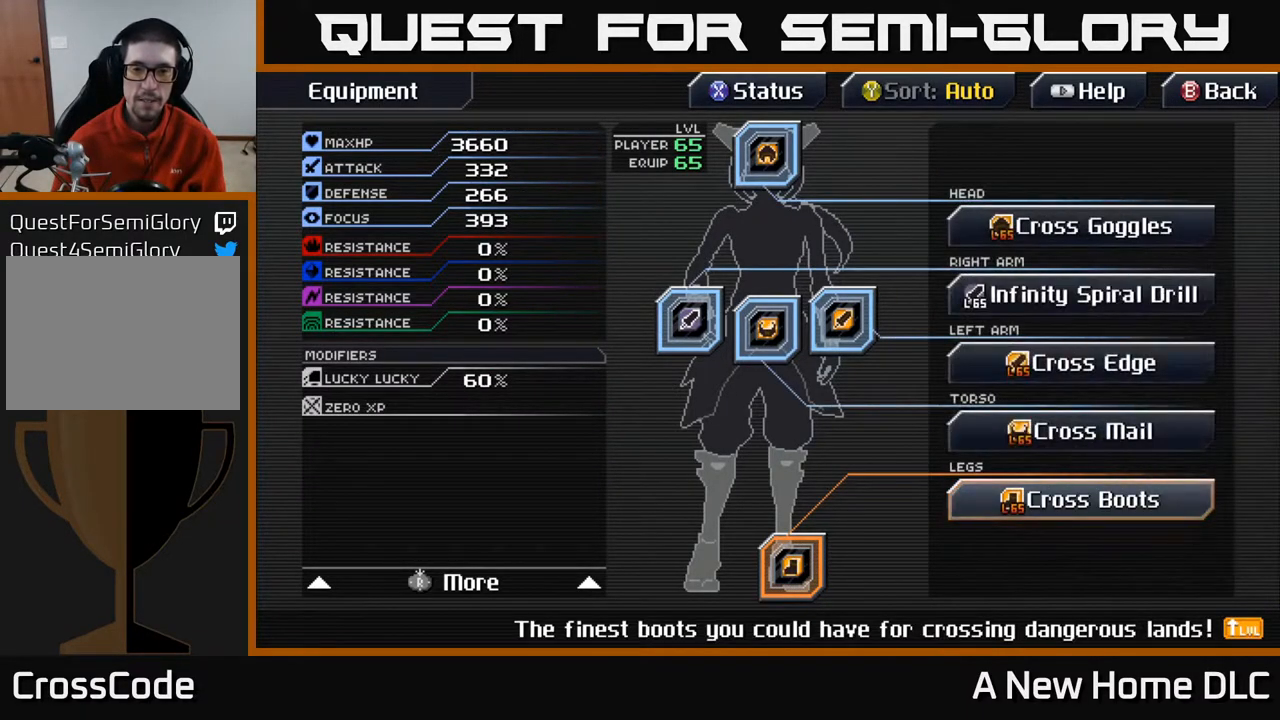
{"buttons": ["L1"], "left_stick": "center", "events": [[350, "L1", "down"]]}
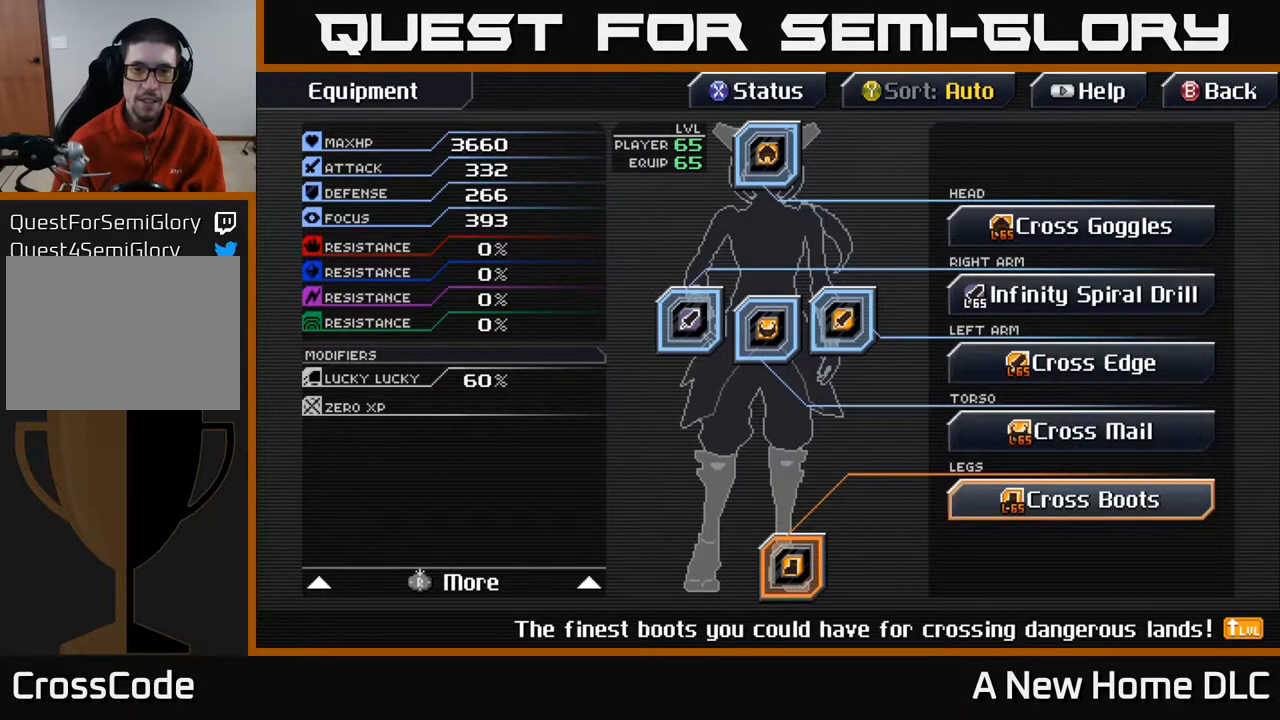
{"buttons": [], "left_stick": "center", "events": [[33, "L1", "up"]]}
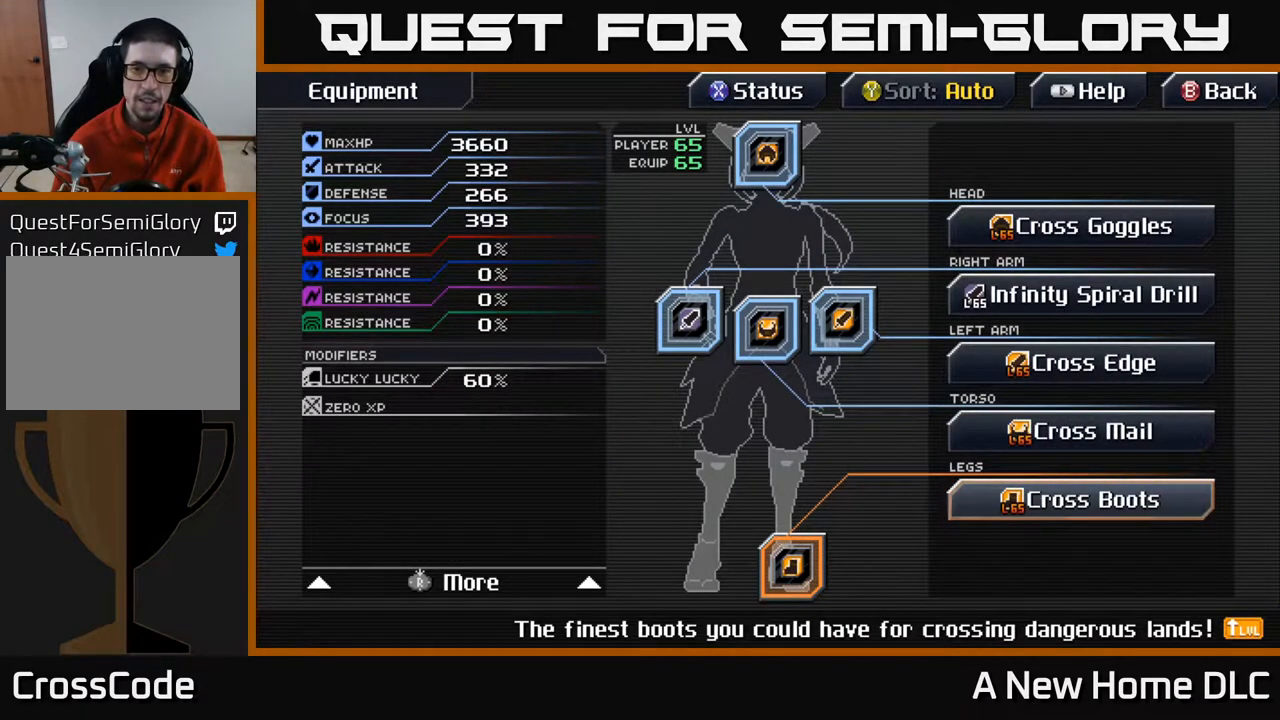
{"buttons": [], "left_stick": "center", "events": [[317, "DPAD_UP", "down"], [417, "DPAD_UP", "up"]]}
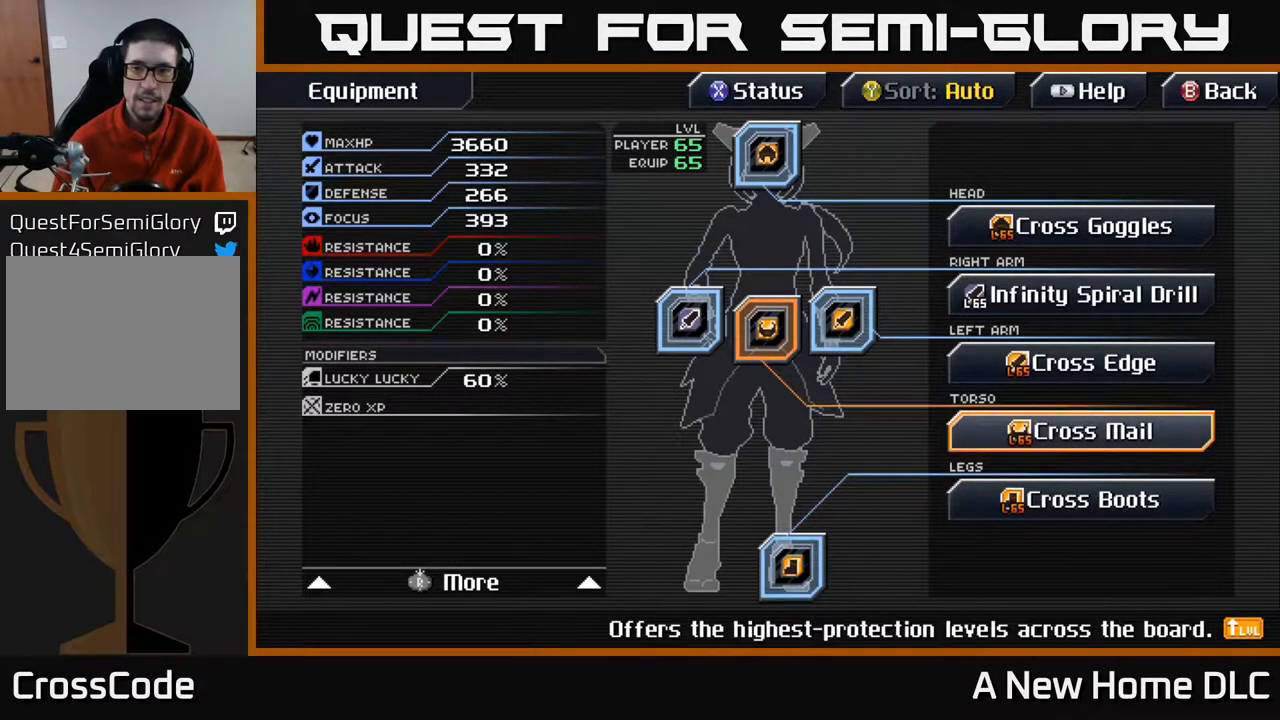
{"buttons": [], "left_stick": "center", "events": [[50, "DPAD_UP", "down"], [133, "DPAD_UP", "up"], [250, "DPAD_UP", "down"], [317, "DPAD_UP", "up"]]}
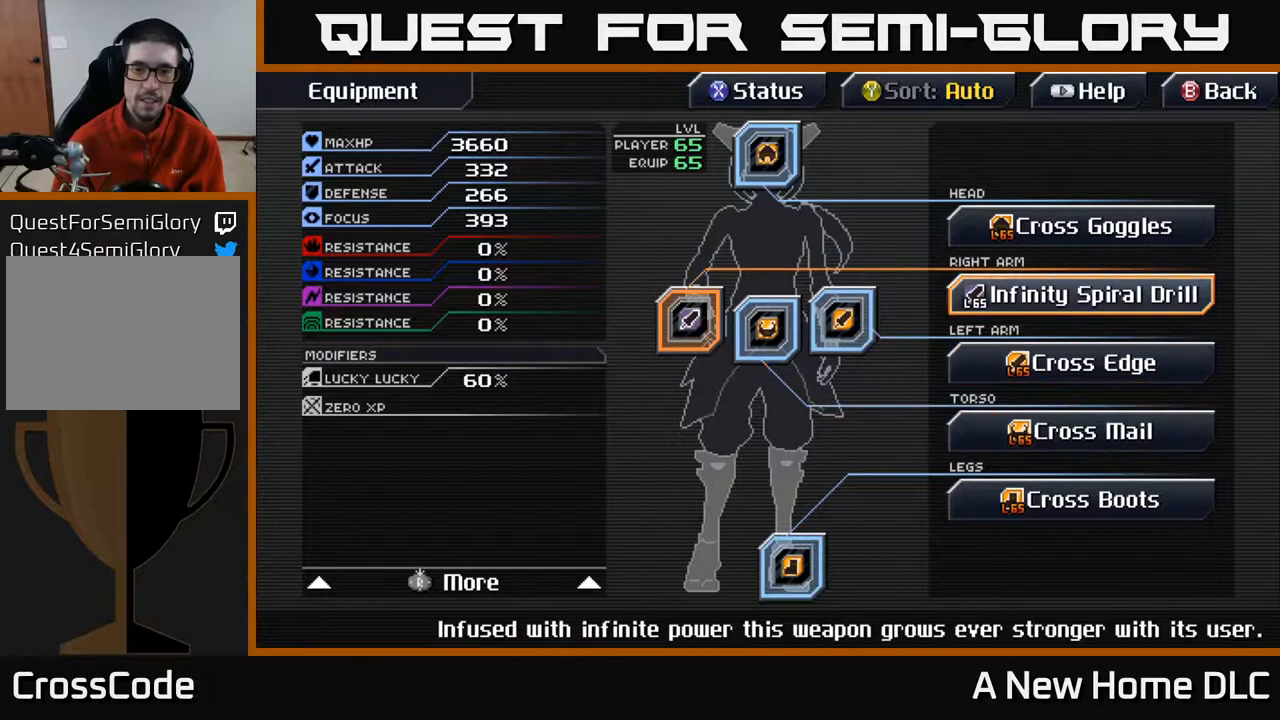
{"buttons": [], "left_stick": "center", "events": []}
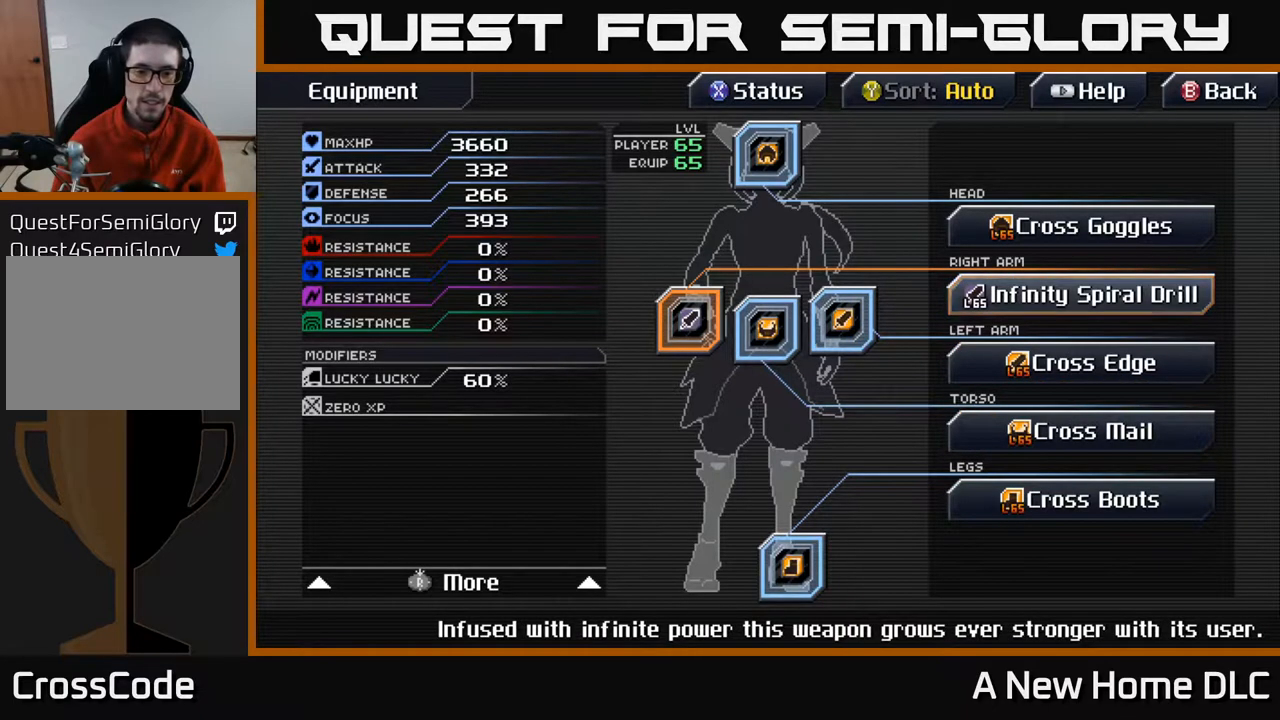
{"buttons": [], "left_stick": "center", "events": []}
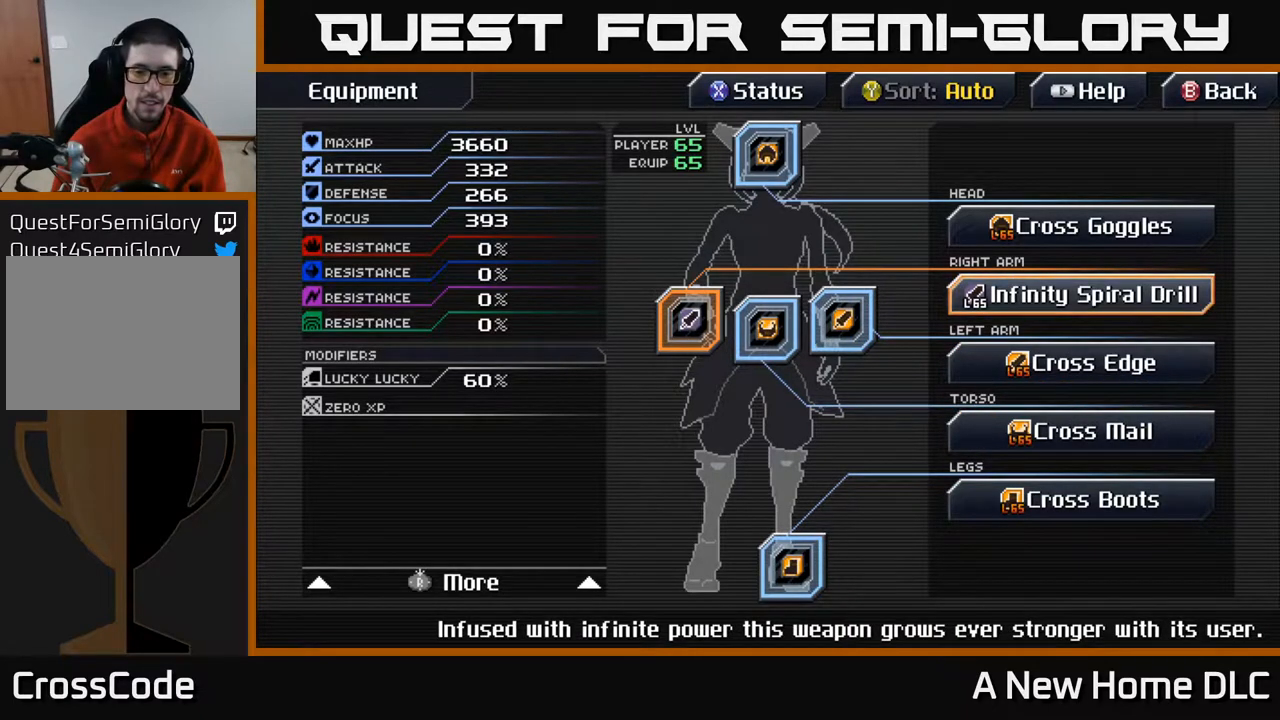
{"buttons": [], "left_stick": "center", "events": []}
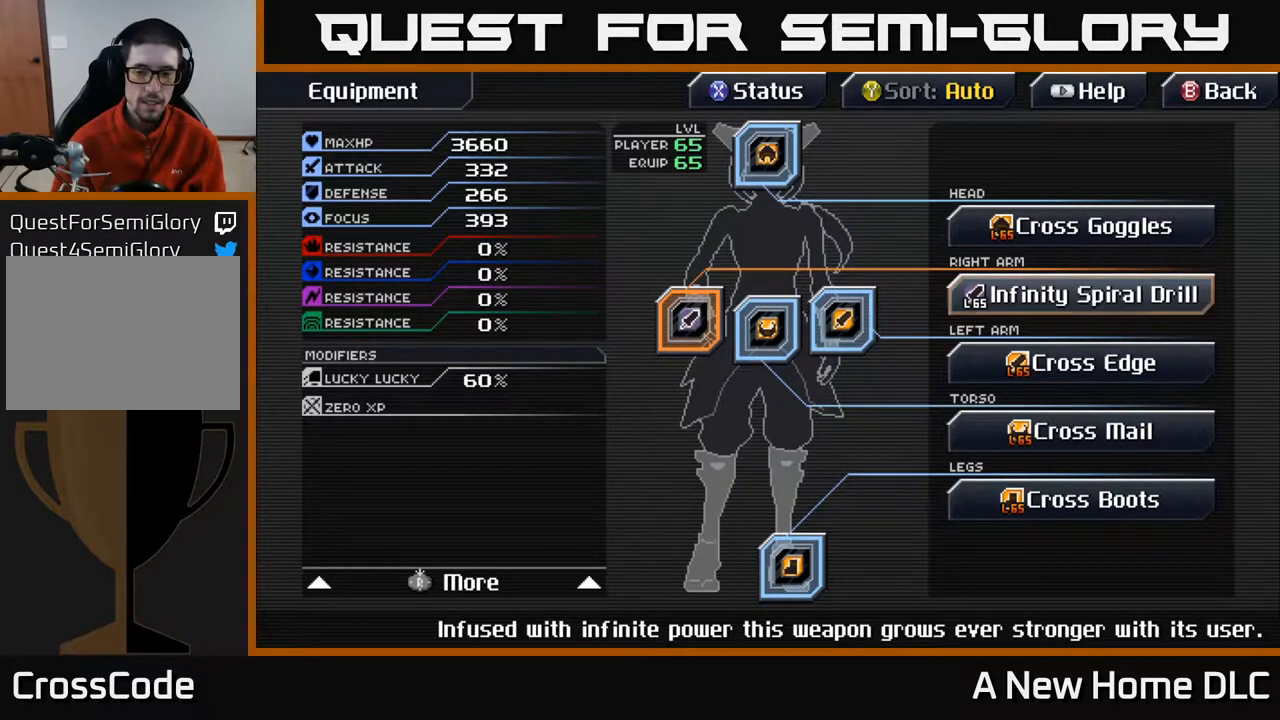
{"buttons": [], "left_stick": "center", "events": []}
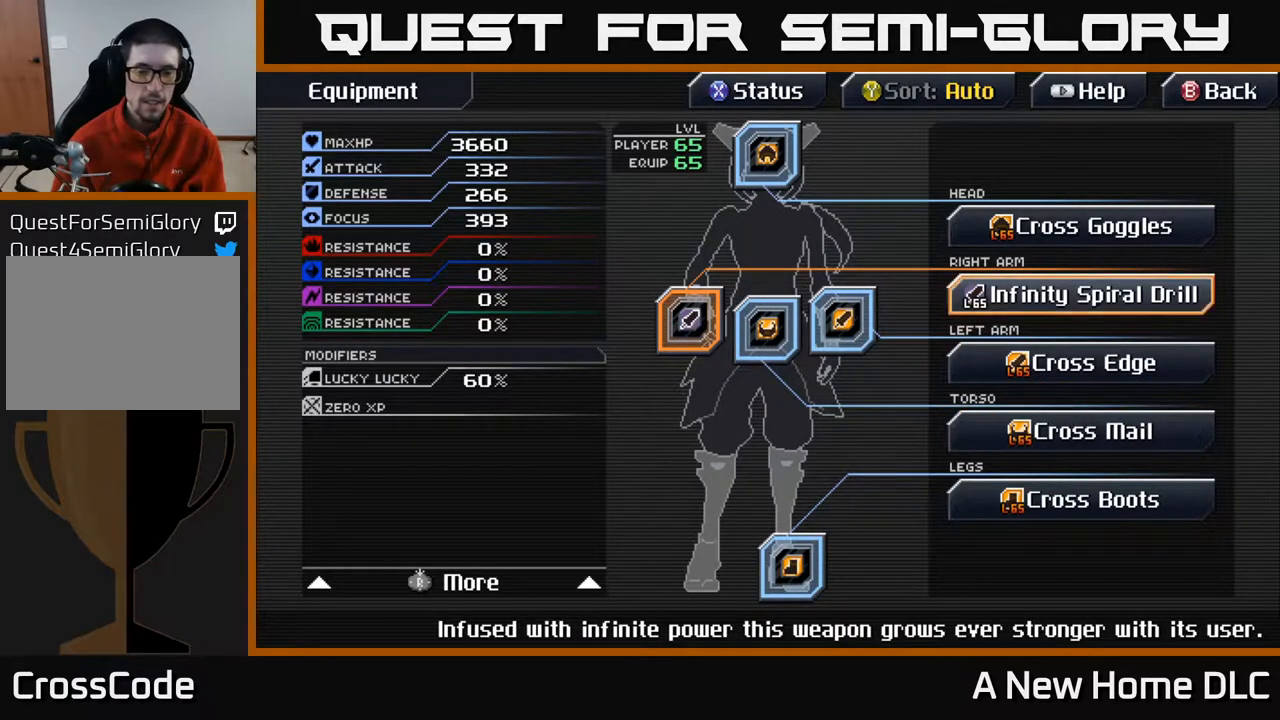
{"buttons": [], "left_stick": "center", "events": []}
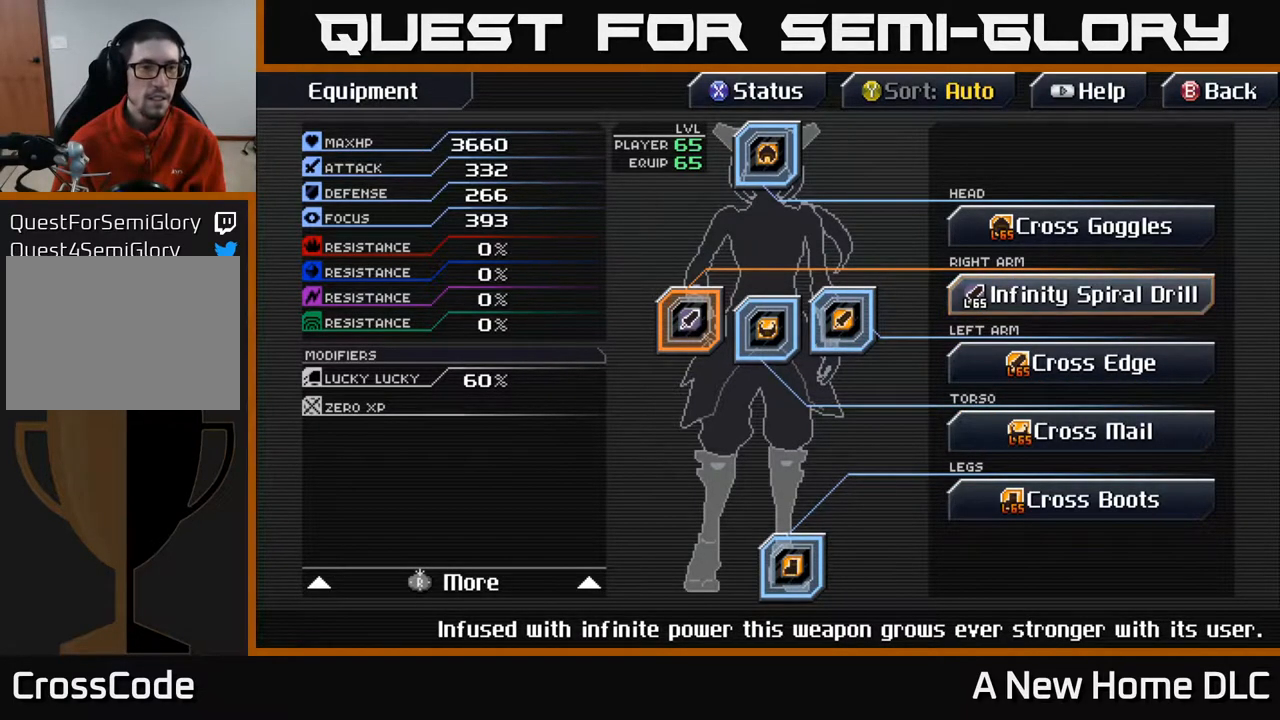
{"buttons": [], "left_stick": "center", "events": []}
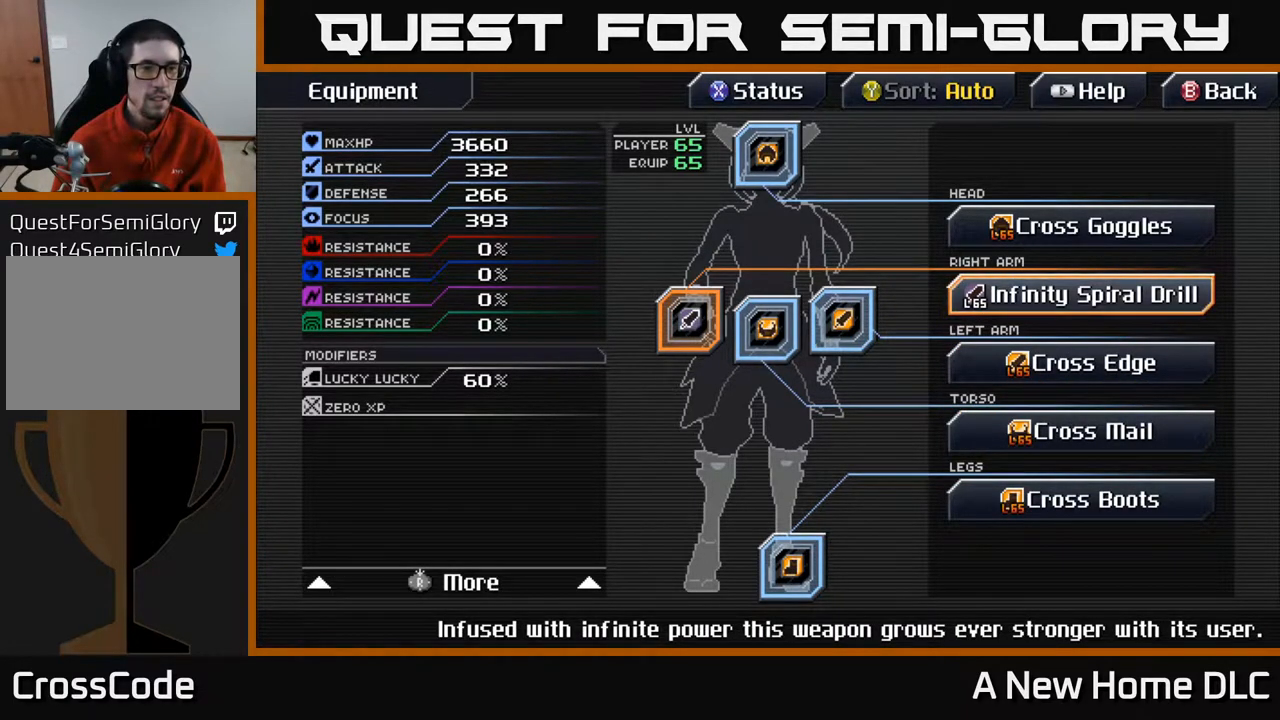
{"buttons": [], "left_stick": "center", "events": []}
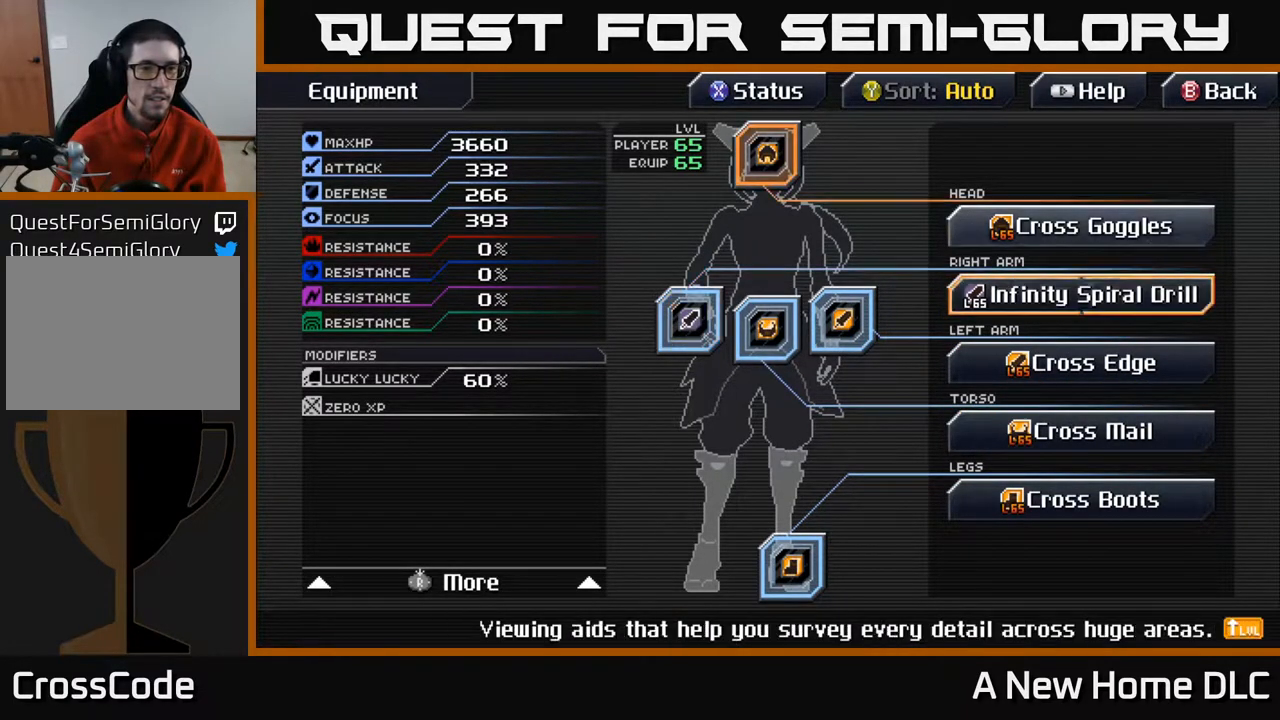
{"buttons": ["DPAD_DOWN"], "left_stick": "center", "events": [[17, "DPAD_UP", "down"], [200, "DPAD_UP", "up"], [400, "DPAD_DOWN", "down"]]}
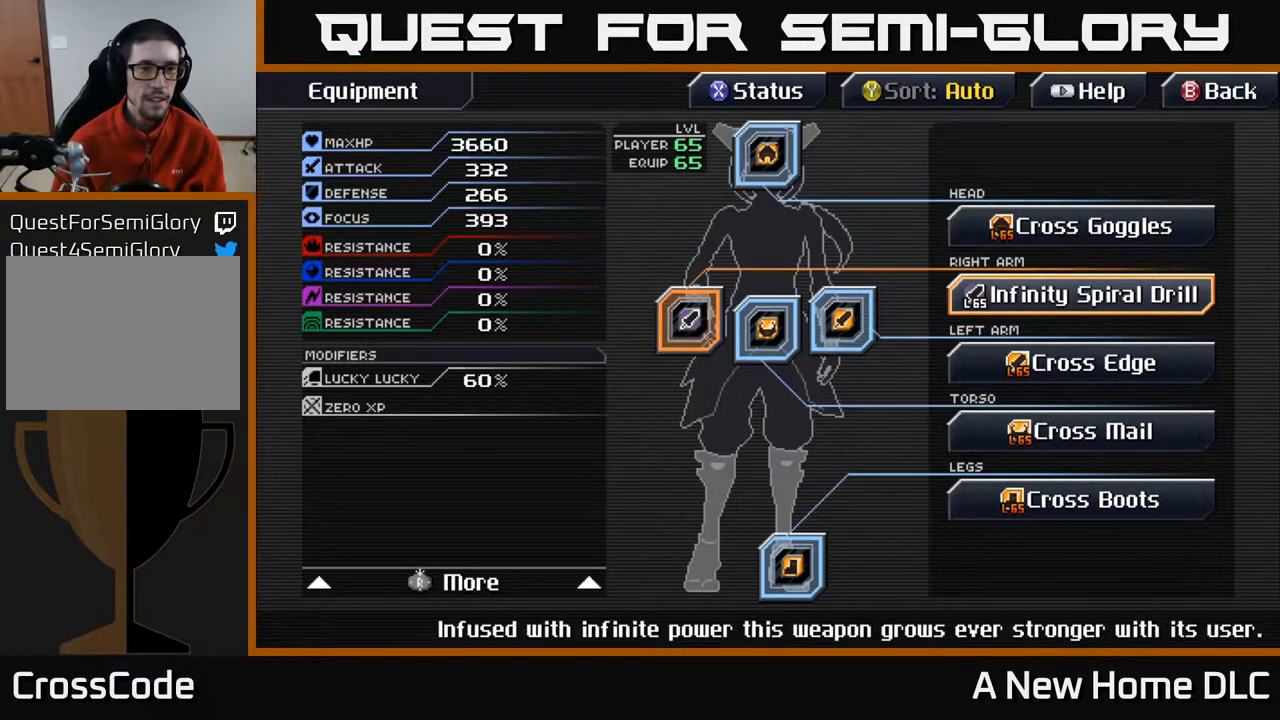
{"buttons": [], "left_stick": "center", "events": [[83, "DPAD_DOWN", "up"]]}
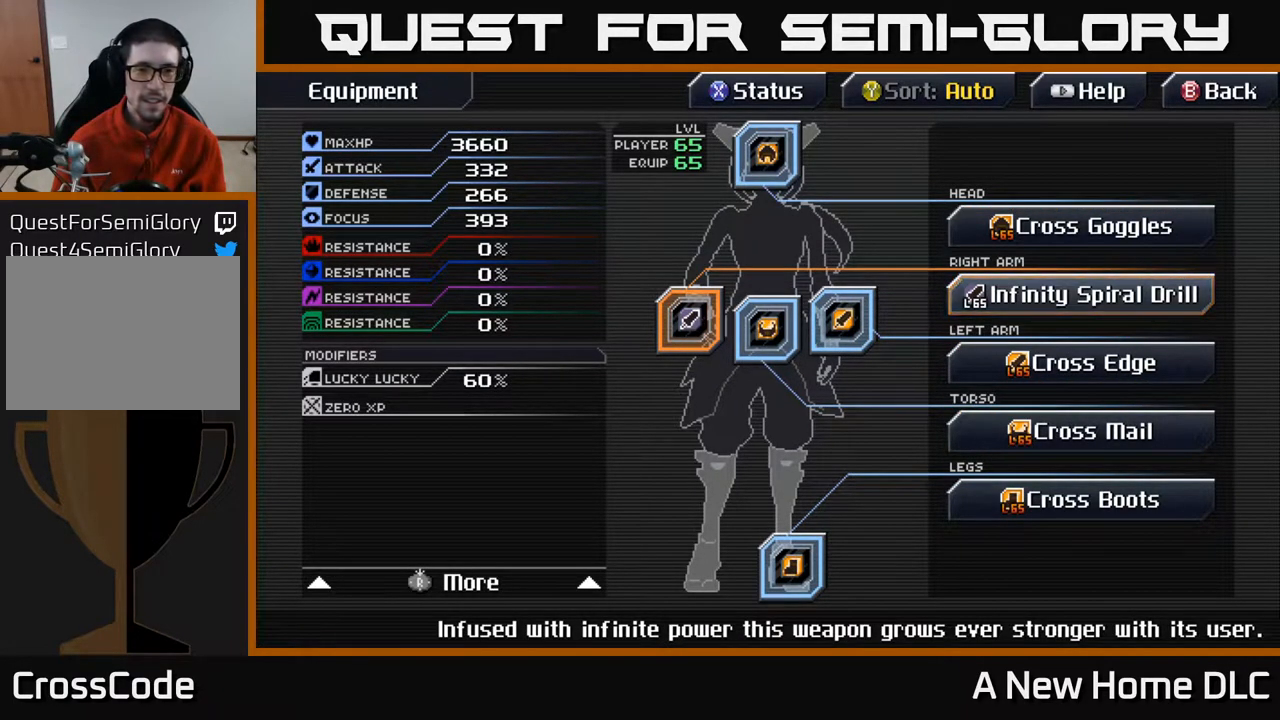
{"buttons": [], "left_stick": "center", "events": []}
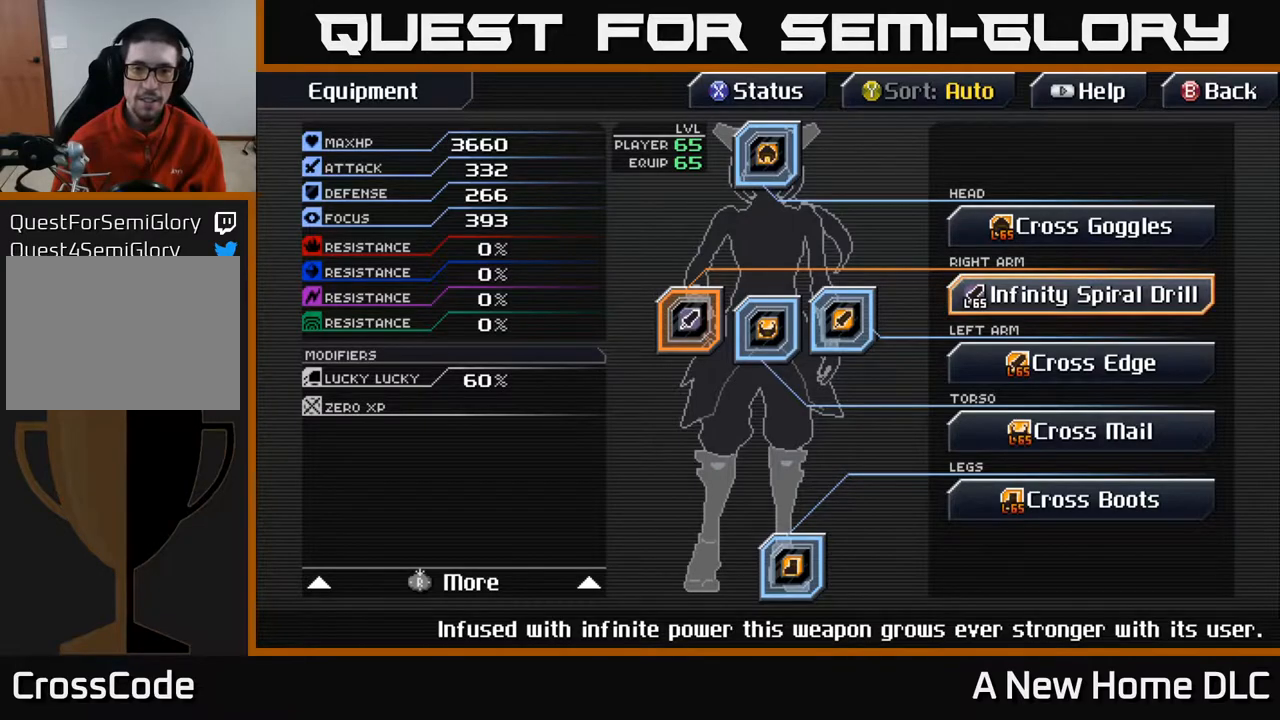
{"buttons": [], "left_stick": "center", "events": [[50, "DPAD_UP", "down"], [217, "DPAD_UP", "up"]]}
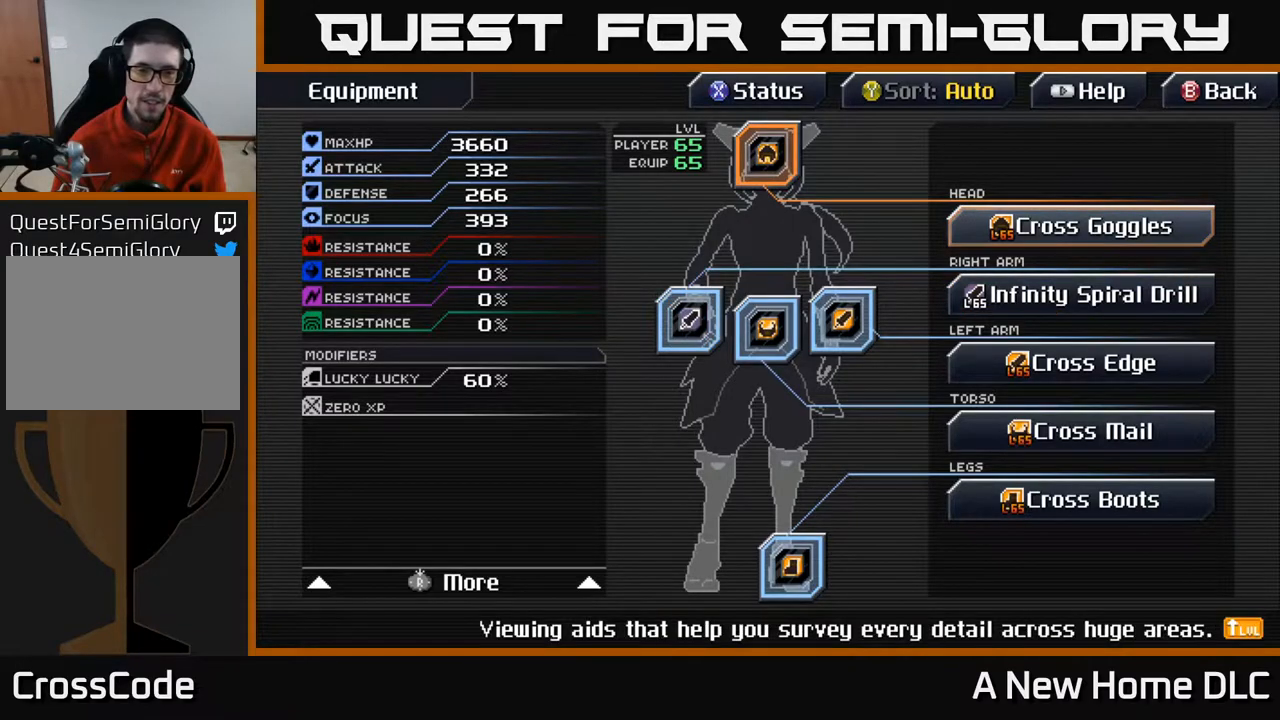
{"buttons": [], "left_stick": "center", "events": [[217, "DPAD_DOWN", "down"], [317, "DPAD_DOWN", "up"]]}
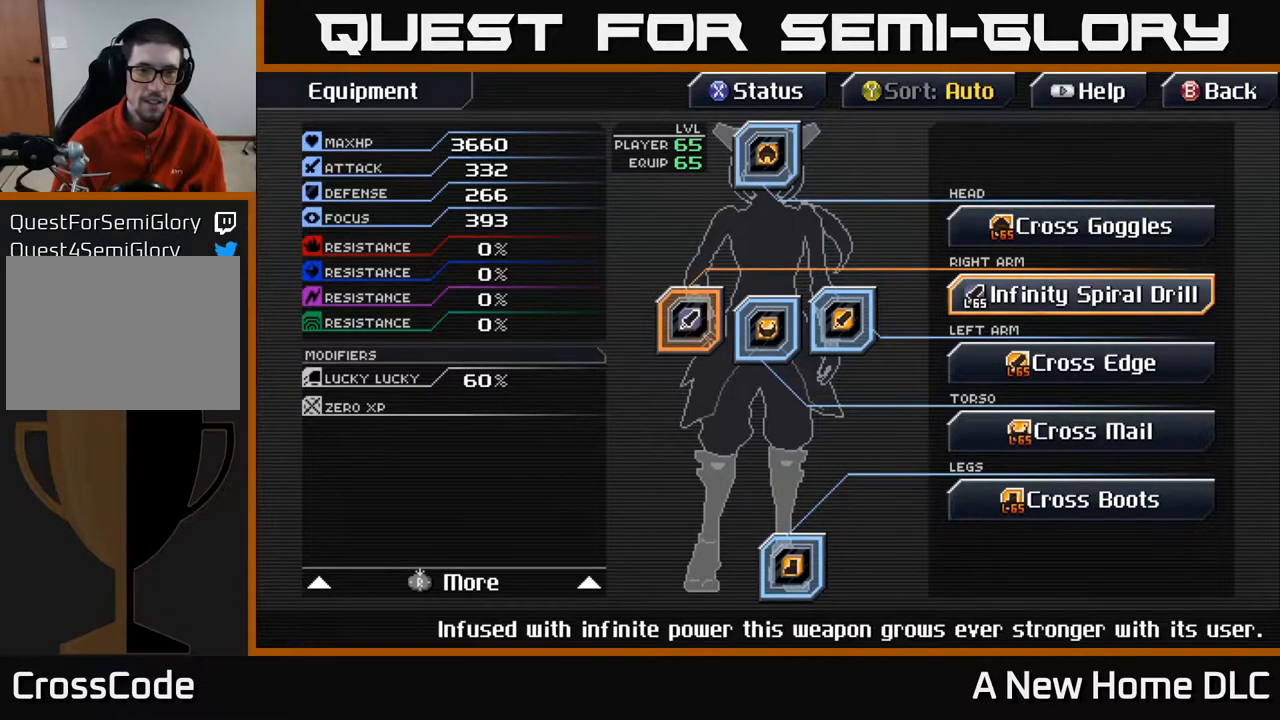
{"buttons": [], "left_stick": "center", "events": [[33, "B", "down"], [183, "B", "up"]]}
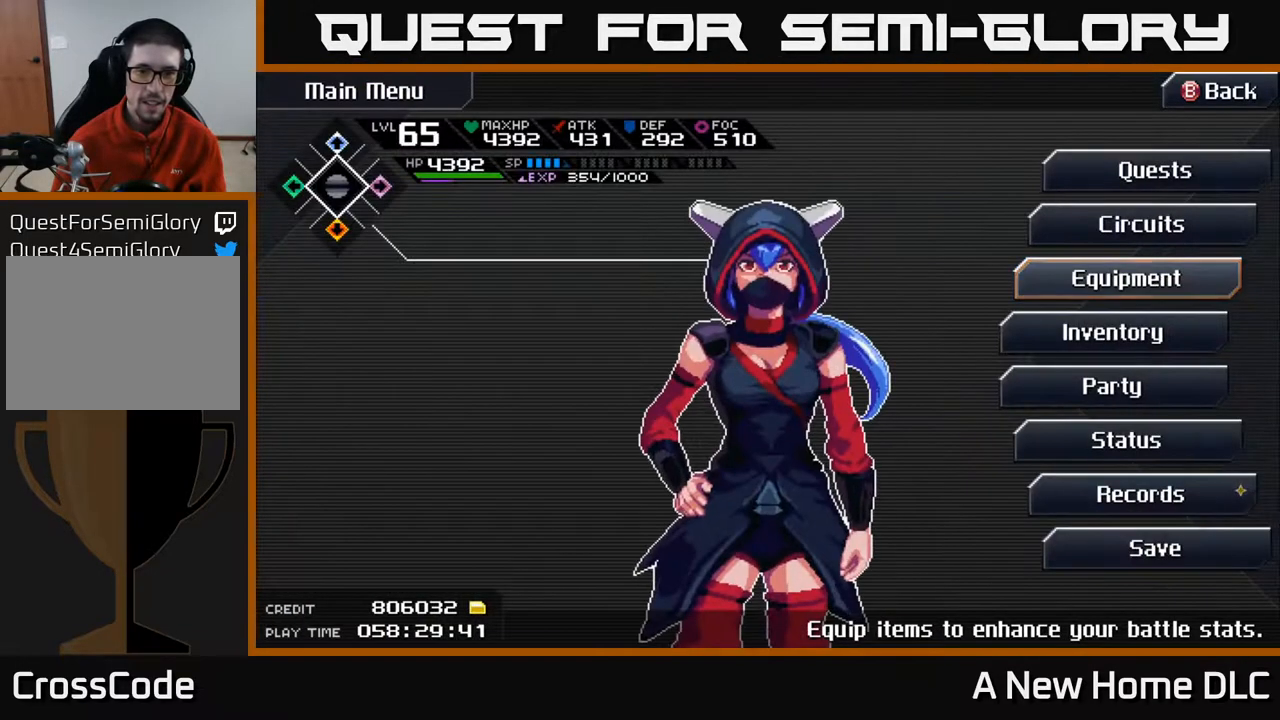
{"buttons": [], "left_stick": "center", "events": []}